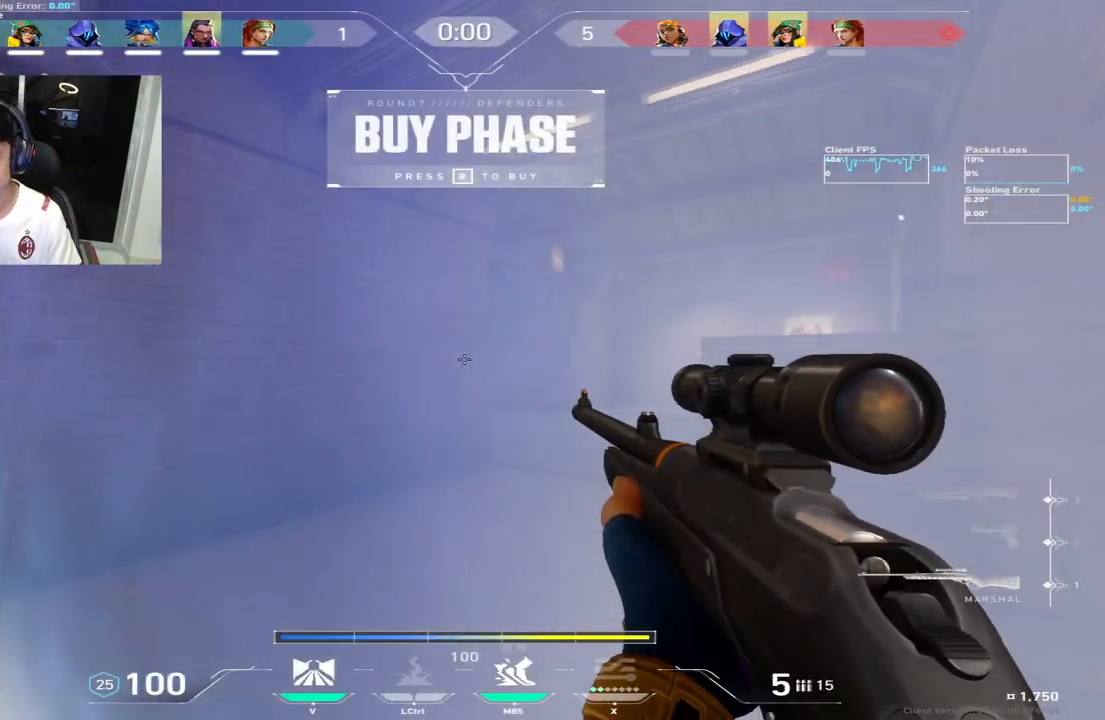
Gameplay with keyboard; each line is a JSON object with the keys held at the frame after it. "events" lists presses ("down") and releases ("up") of "a", "c", "ctrl", "d", "e", "f", "q", "r", "s", "shift", "space", "tab", "w", "x" and "z" between this image and that frame as [ms after this image, input, new state], when the widget could be followed in between. No other keys are recorded. Mouse input is not recorded.
{"keys": ["d", "w"], "events": [[217, "d", "up"], [500, "d", "down"]]}
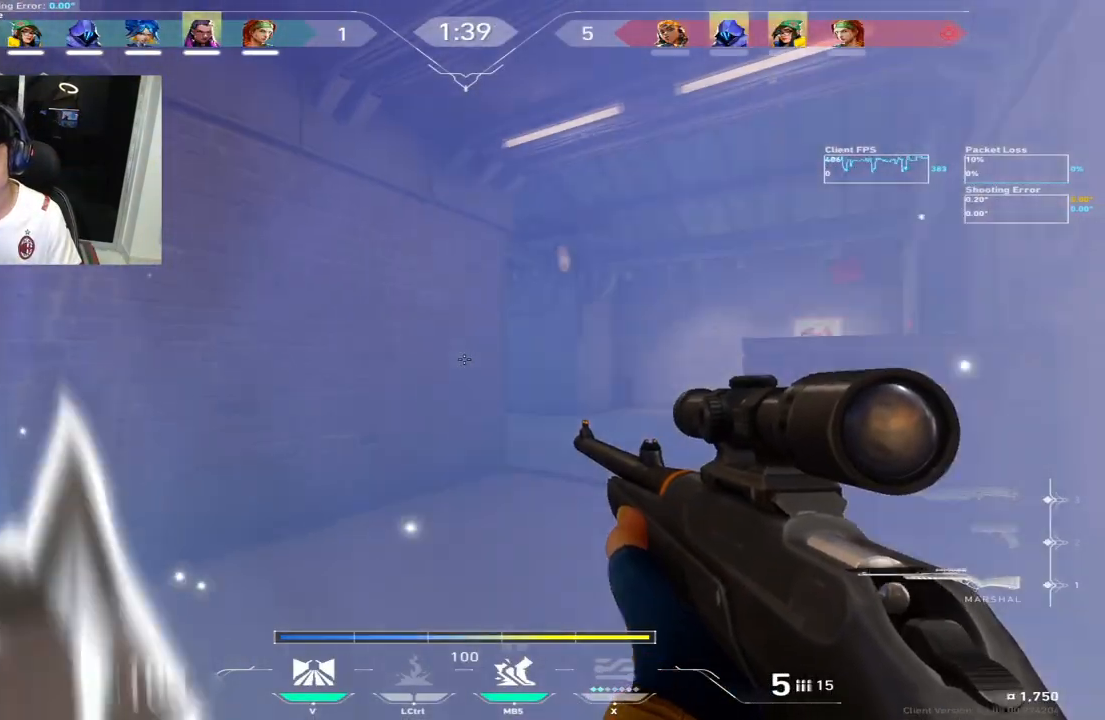
{"keys": ["d", "shift", "w"]}
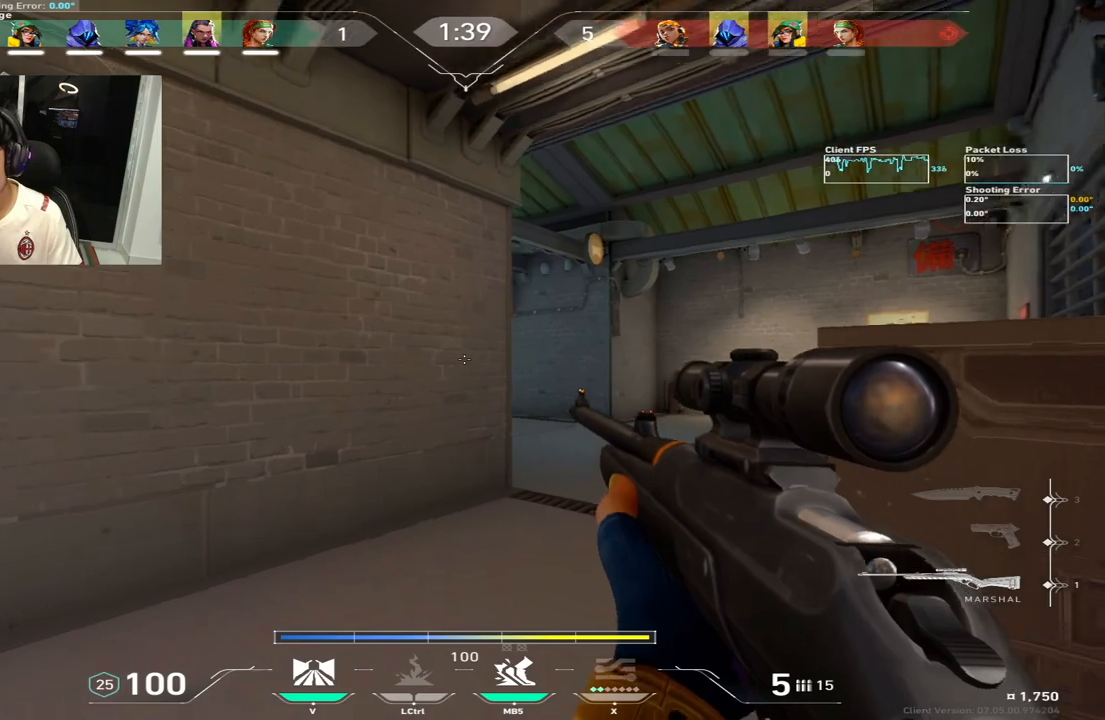
{"keys": ["d"], "events": [[283, "d", "up"], [350, "w", "up"], [500, "d", "down"], [500, "shift", "up"]]}
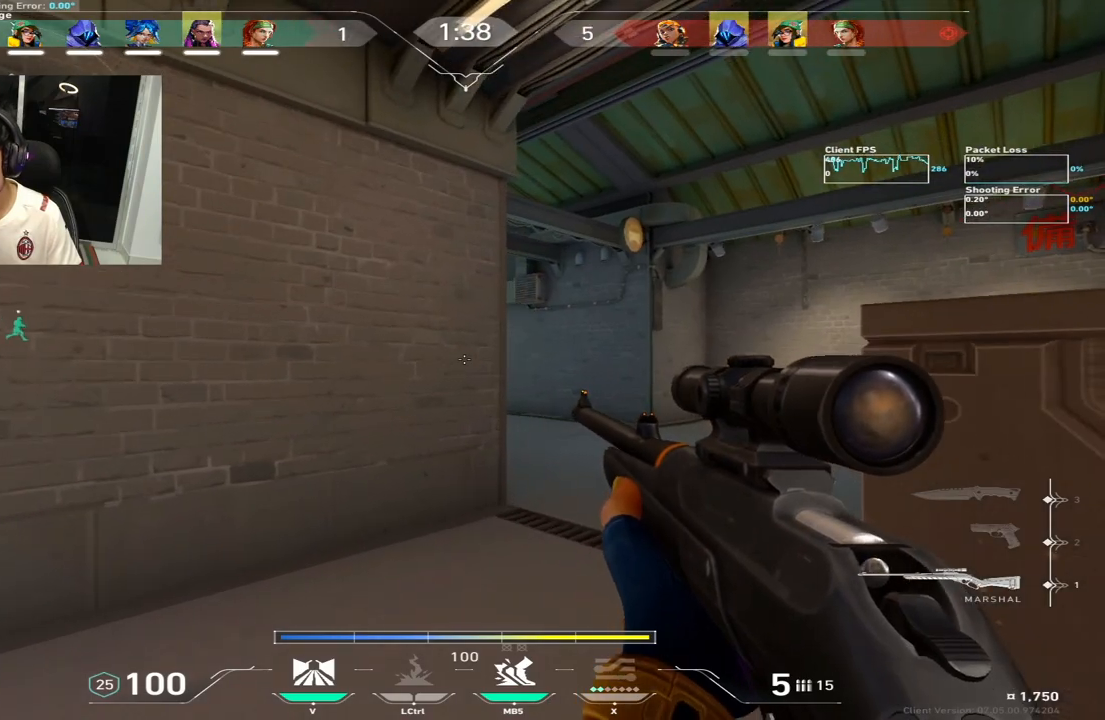
{"keys": ["a"], "events": [[317, "d", "up"], [367, "a", "down"]]}
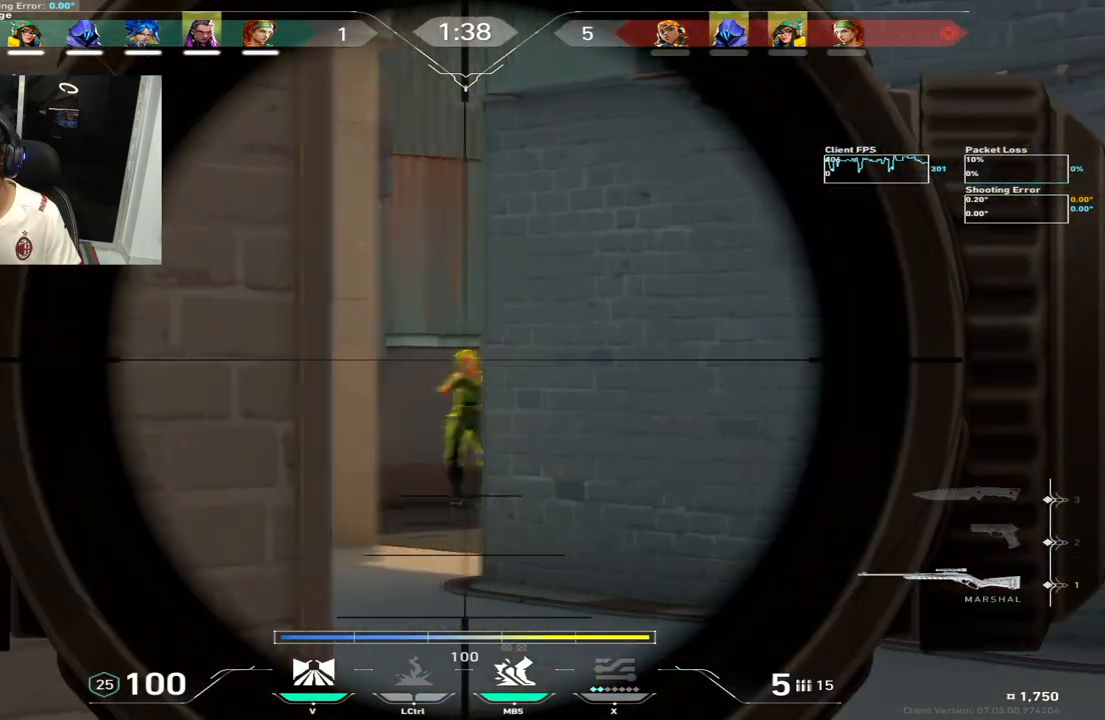
{"keys": ["a"], "events": [[417, "ctrl", "down"], [500, "ctrl", "up"]]}
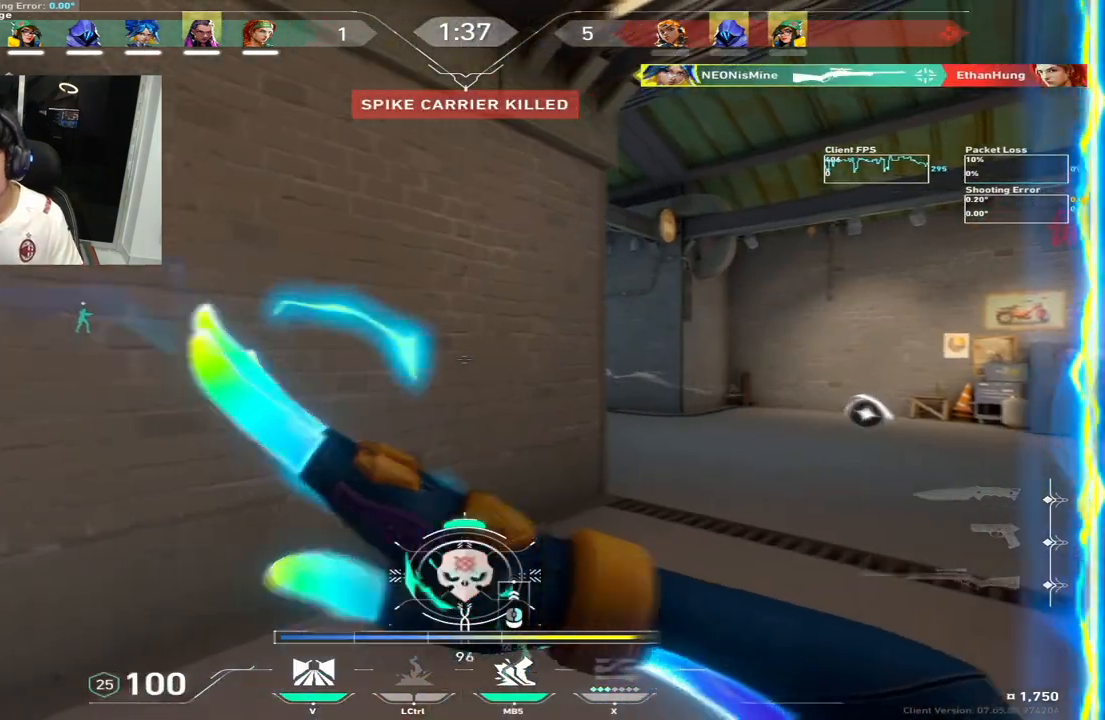
{"keys": ["d", "w"], "events": [[183, "a", "up"], [217, "w", "down"], [300, "q", "down"], [333, "w", "up"], [367, "d", "down"], [367, "q", "up"], [500, "w", "down"]]}
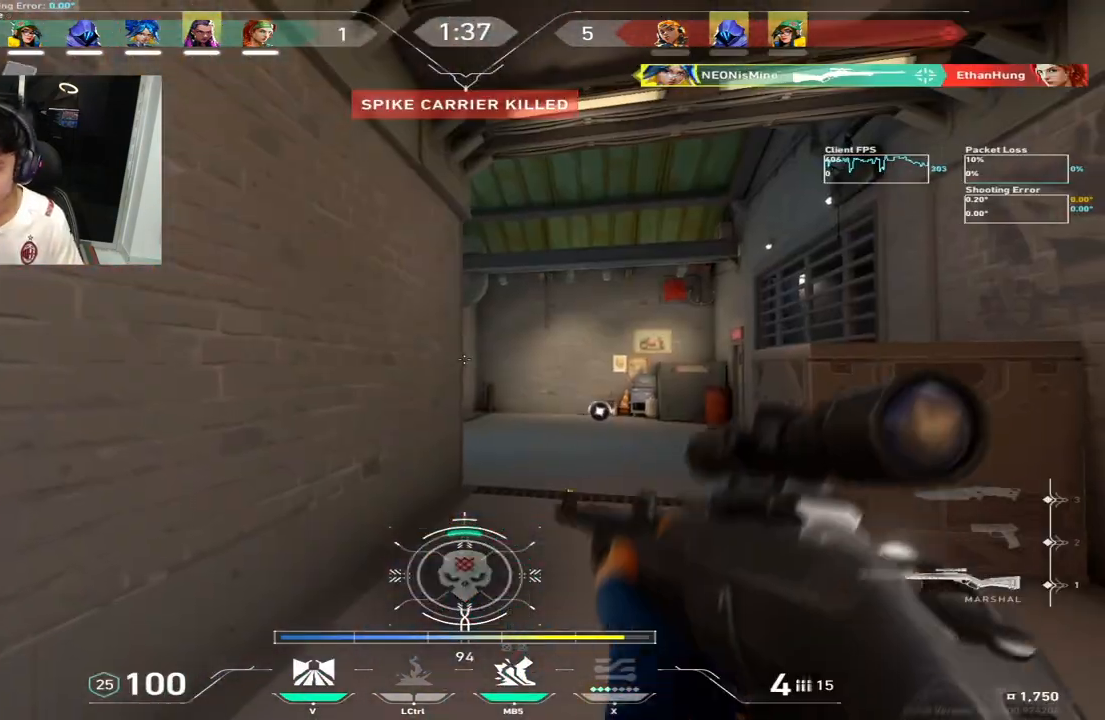
{"keys": ["d", "shift"], "events": [[150, "shift", "down"], [500, "w", "up"]]}
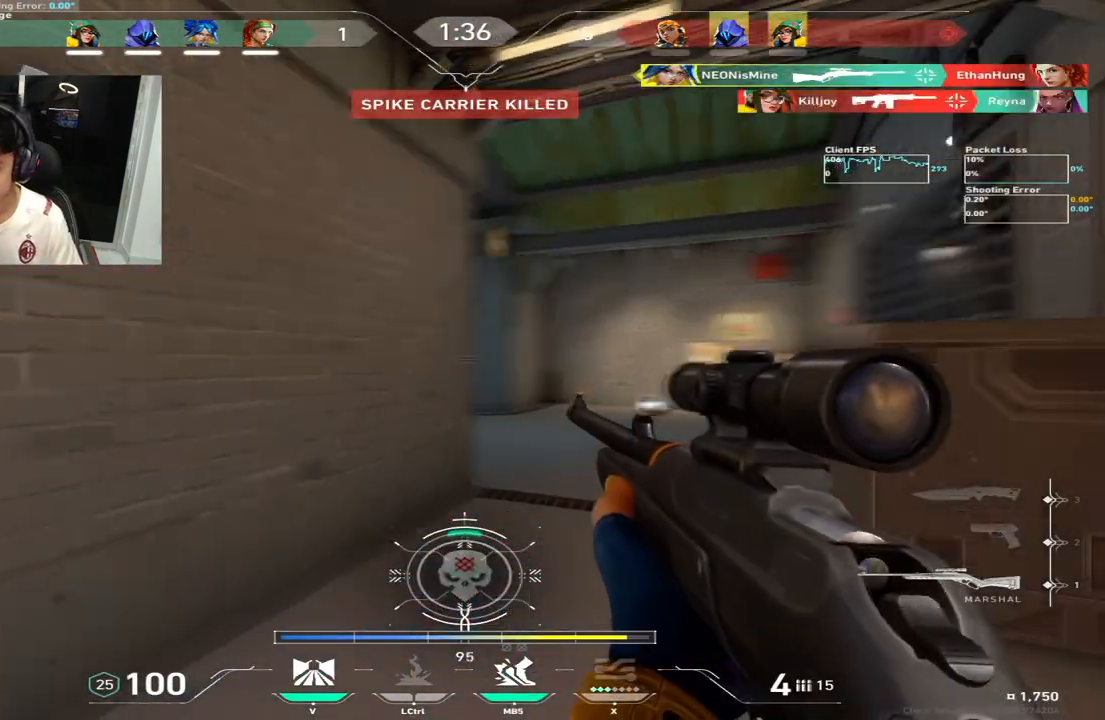
{"keys": ["d", "shift", "w"], "events": [[217, "w", "down"]]}
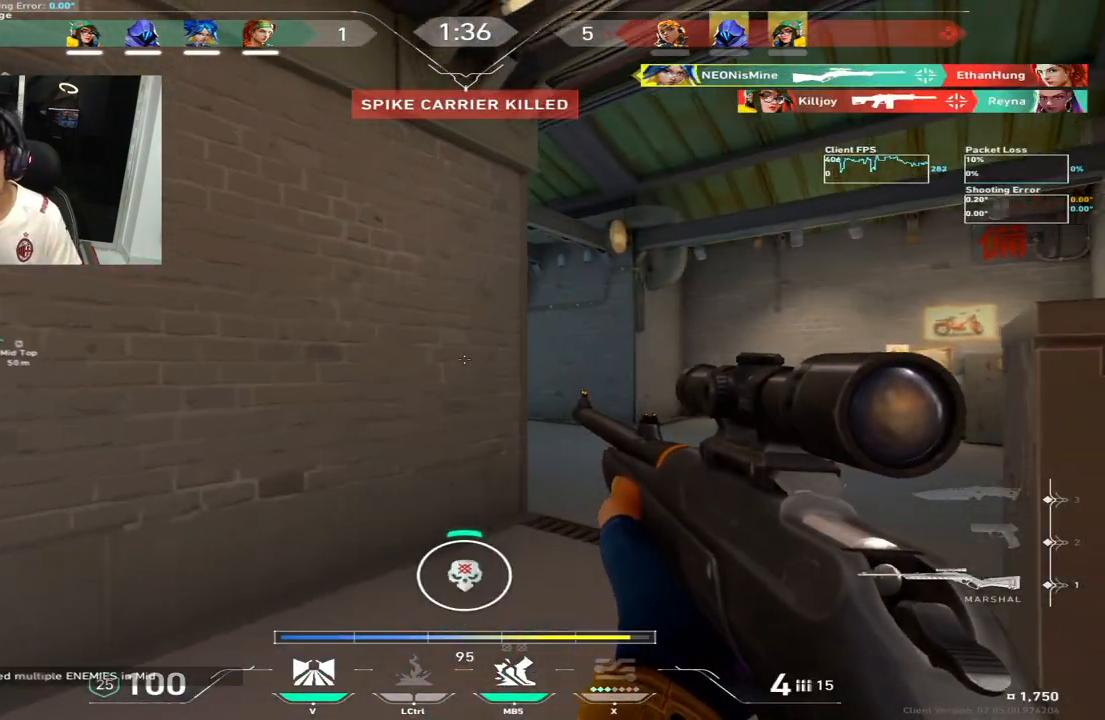
{"keys": ["d"], "events": [[233, "w", "up"], [250, "a", "down"], [267, "d", "up"], [350, "a", "up"], [350, "shift", "up"], [383, "d", "down"]]}
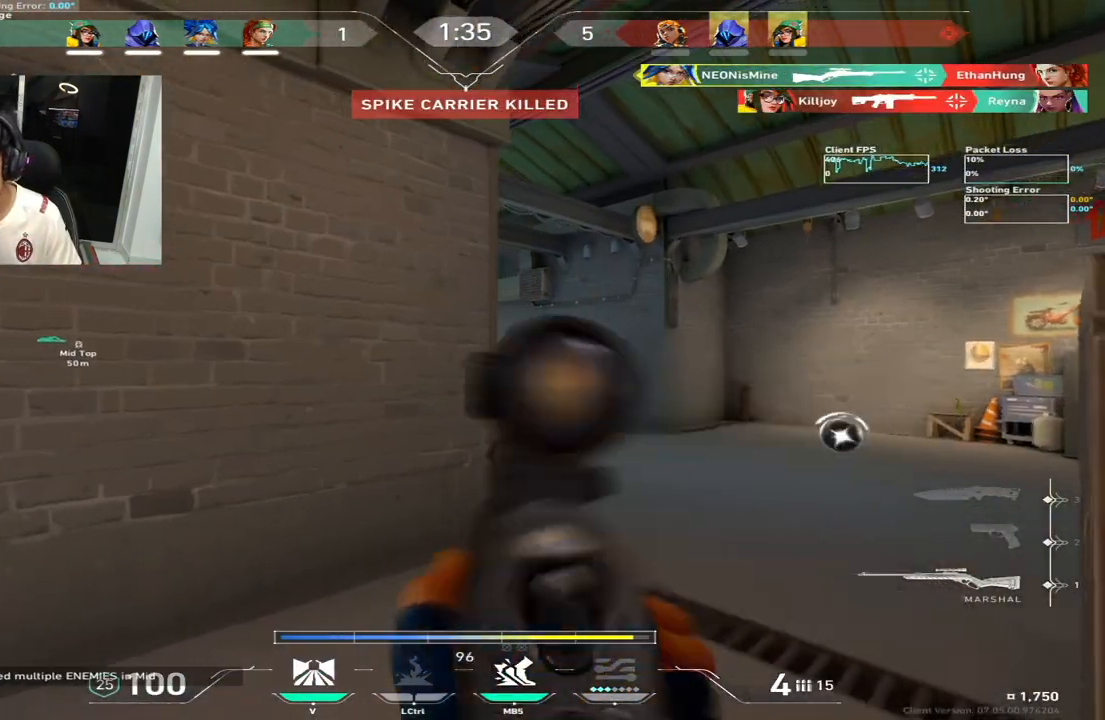
{"keys": ["a"], "events": [[200, "d", "up"], [433, "a", "down"]]}
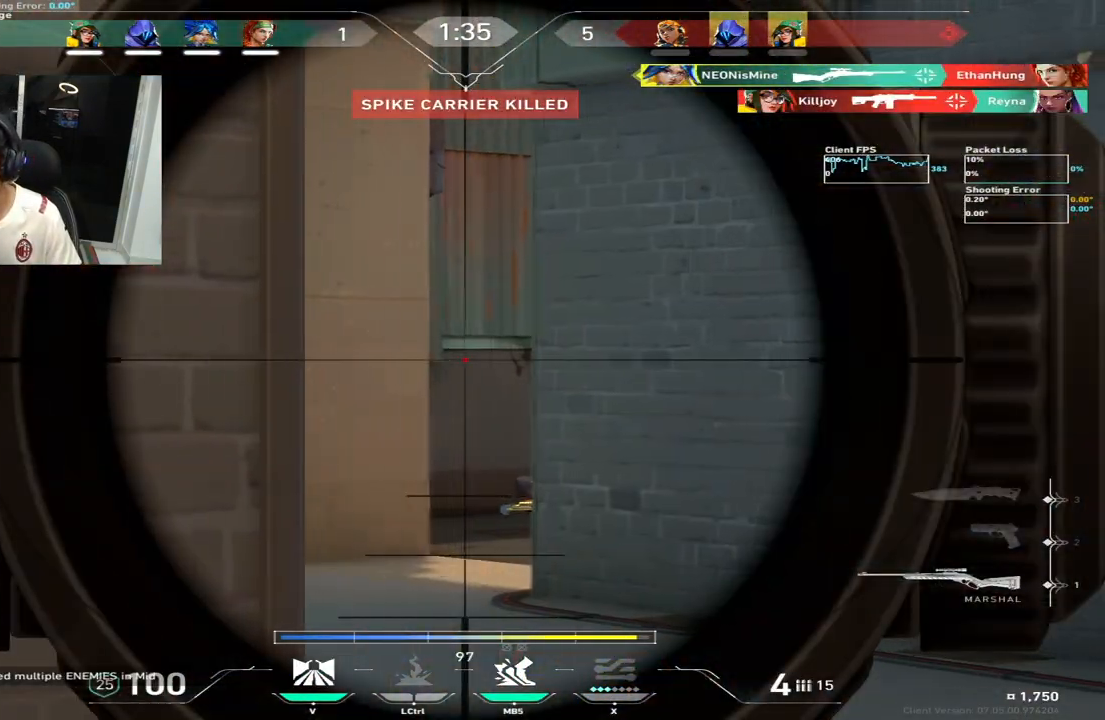
{"keys": ["d", "shift", "w"], "events": [[67, "w", "down"], [100, "a", "up"], [400, "d", "down"], [450, "shift", "down"]]}
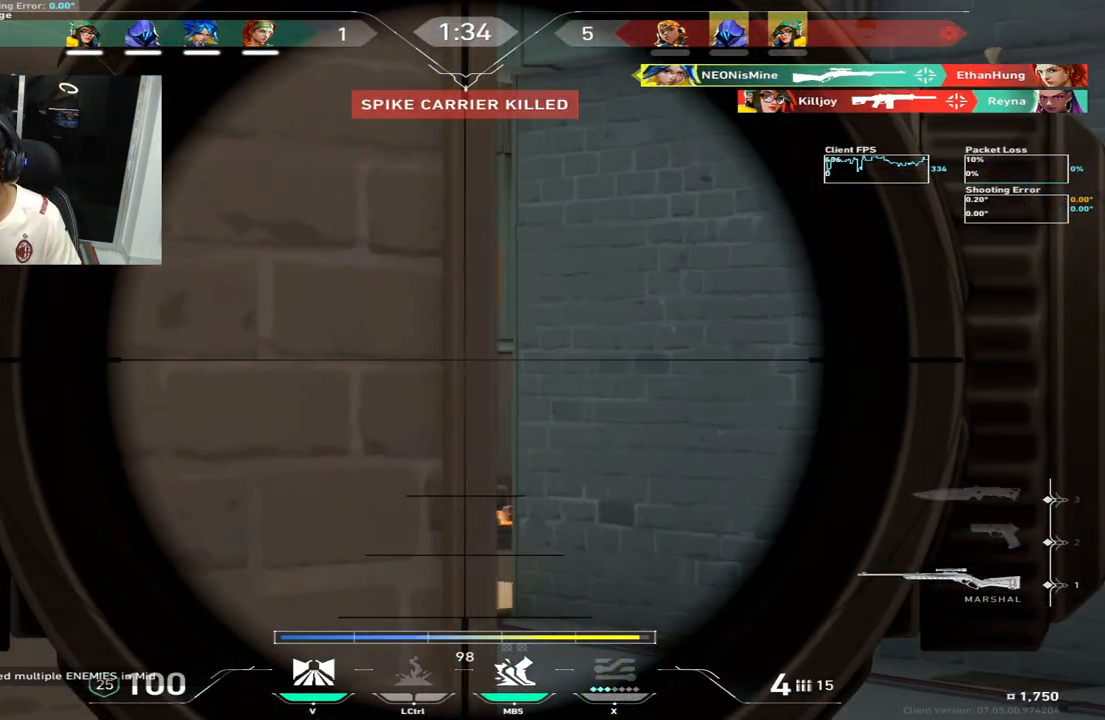
{"keys": ["shift", "w"], "events": [[183, "d", "up"]]}
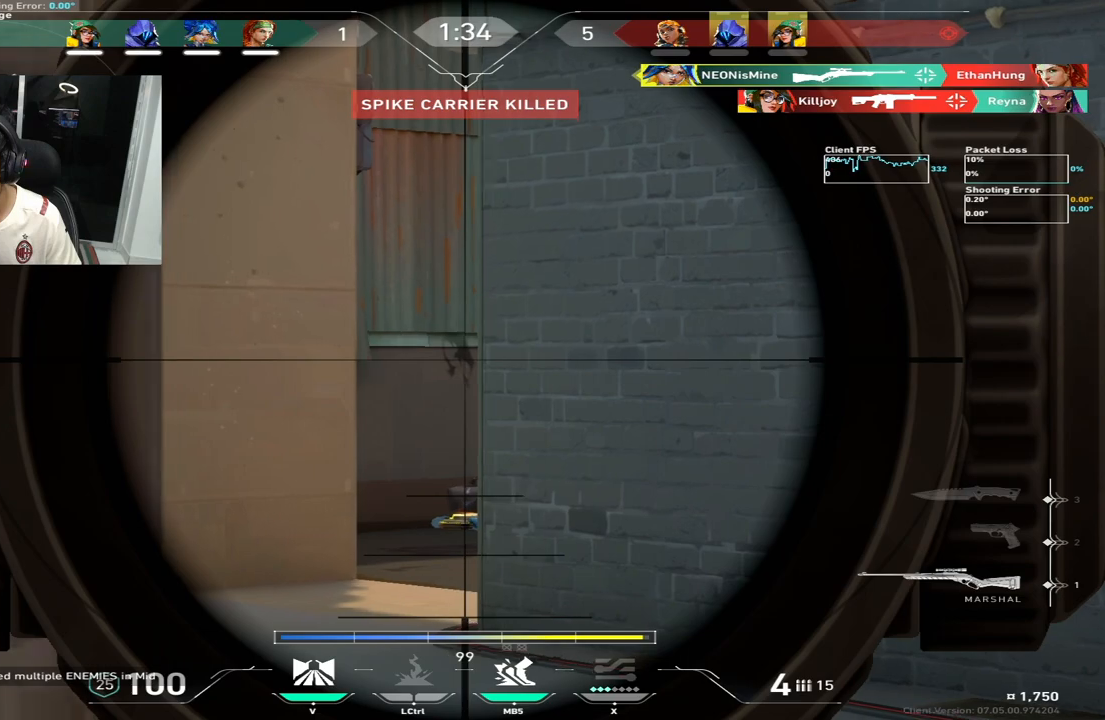
{"keys": ["shift", "w"], "events": []}
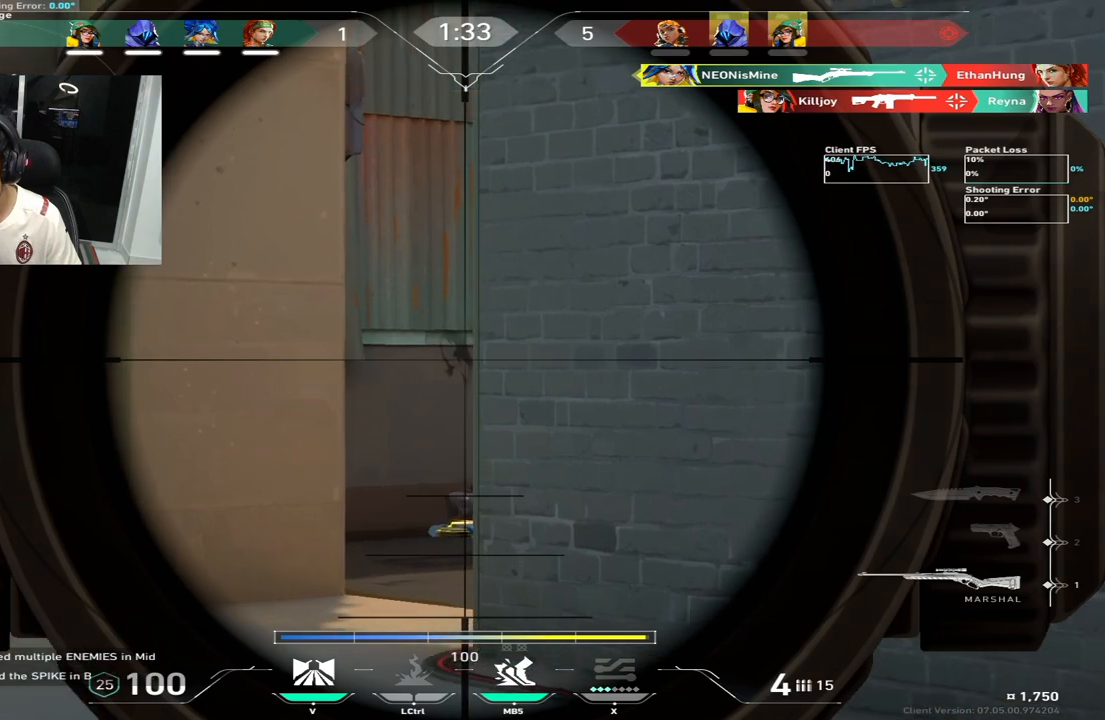
{"keys": ["a", "shift", "w"]}
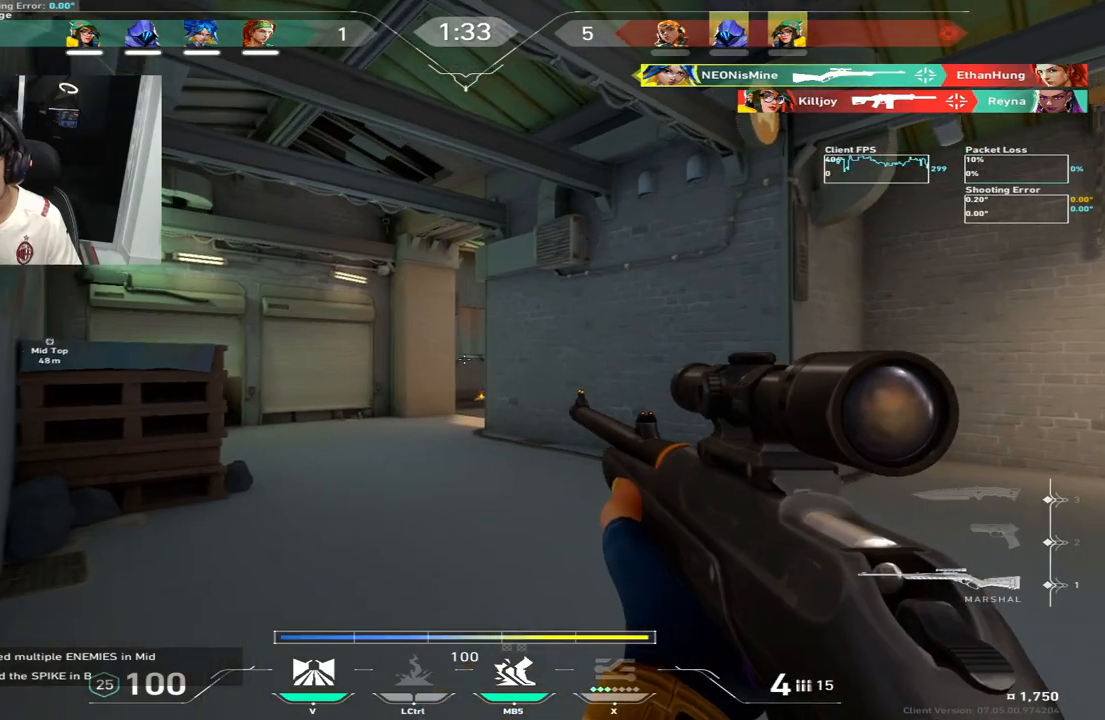
{"keys": ["a", "shift", "w"], "events": []}
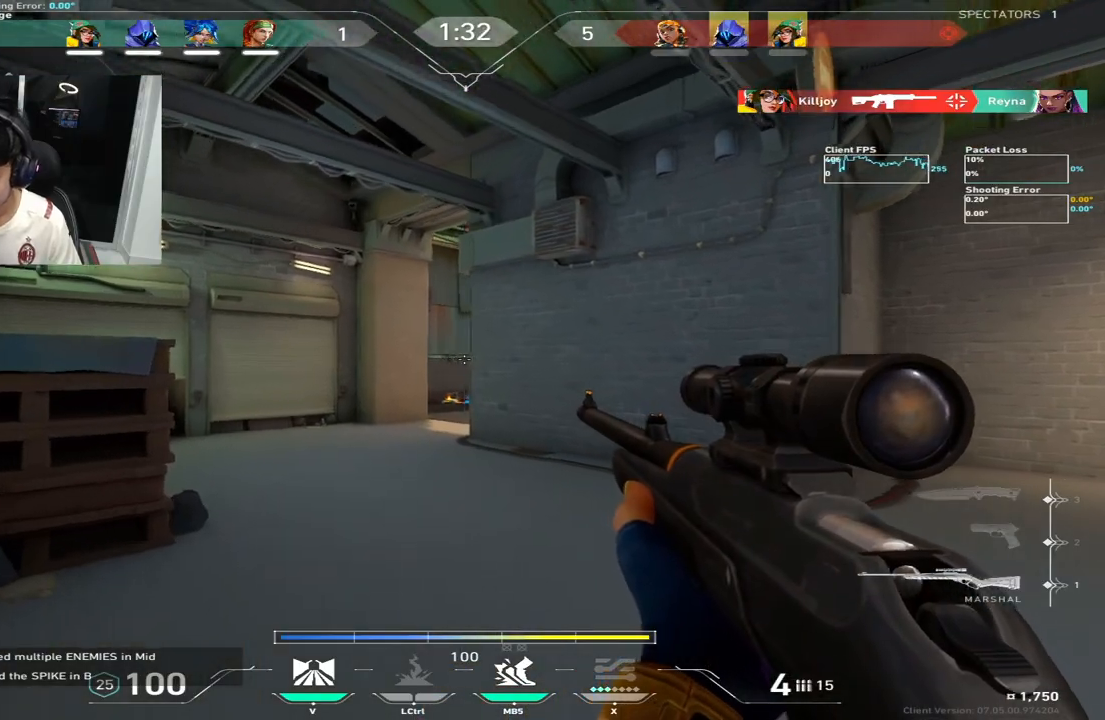
{"keys": ["a", "shift"], "events": [[317, "w", "up"]]}
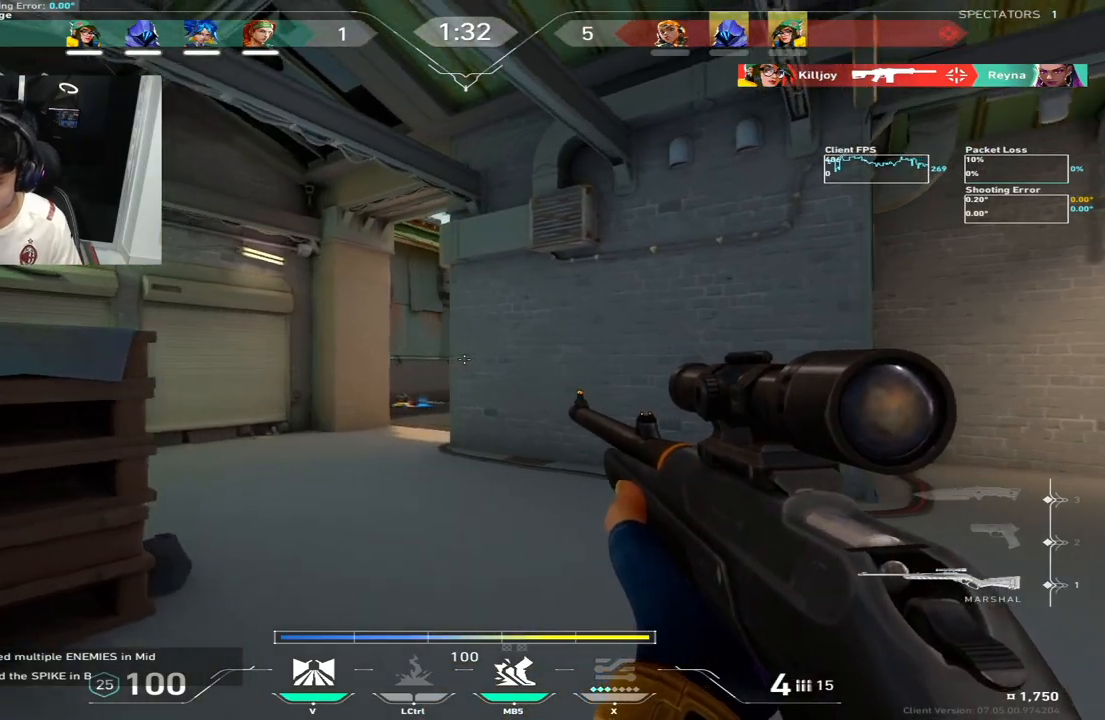
{"keys": [], "events": [[417, "shift", "up"], [500, "a", "up"]]}
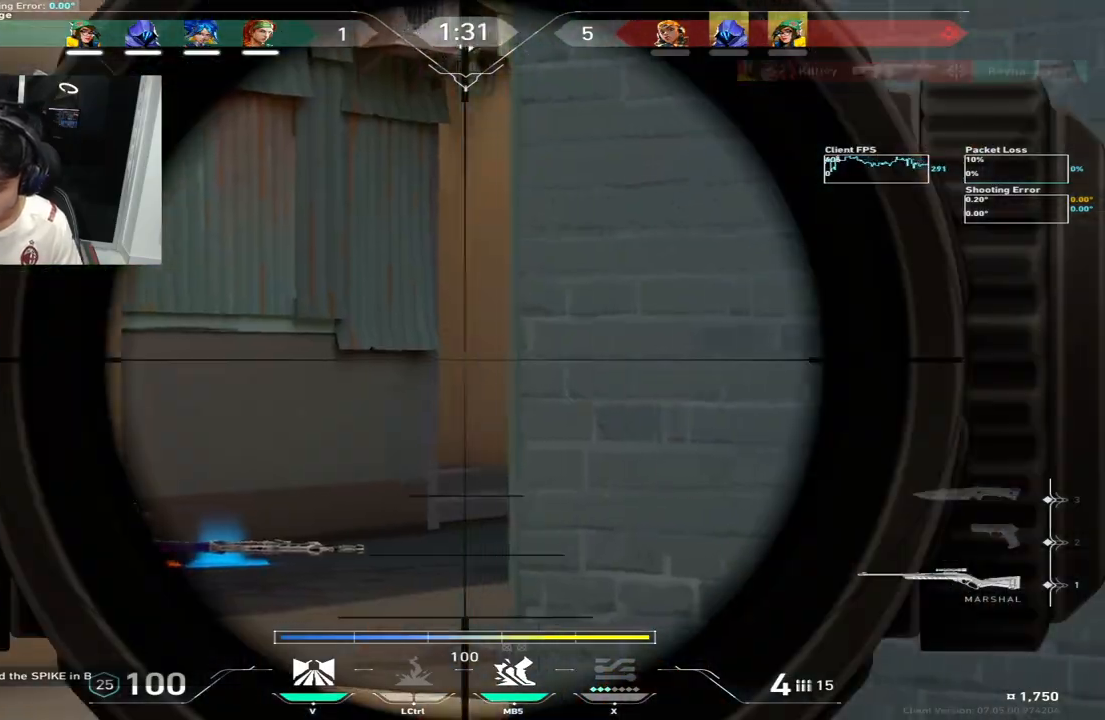
{"keys": ["ctrl", "d"], "events": [[417, "ctrl", "down"], [417, "d", "down"]]}
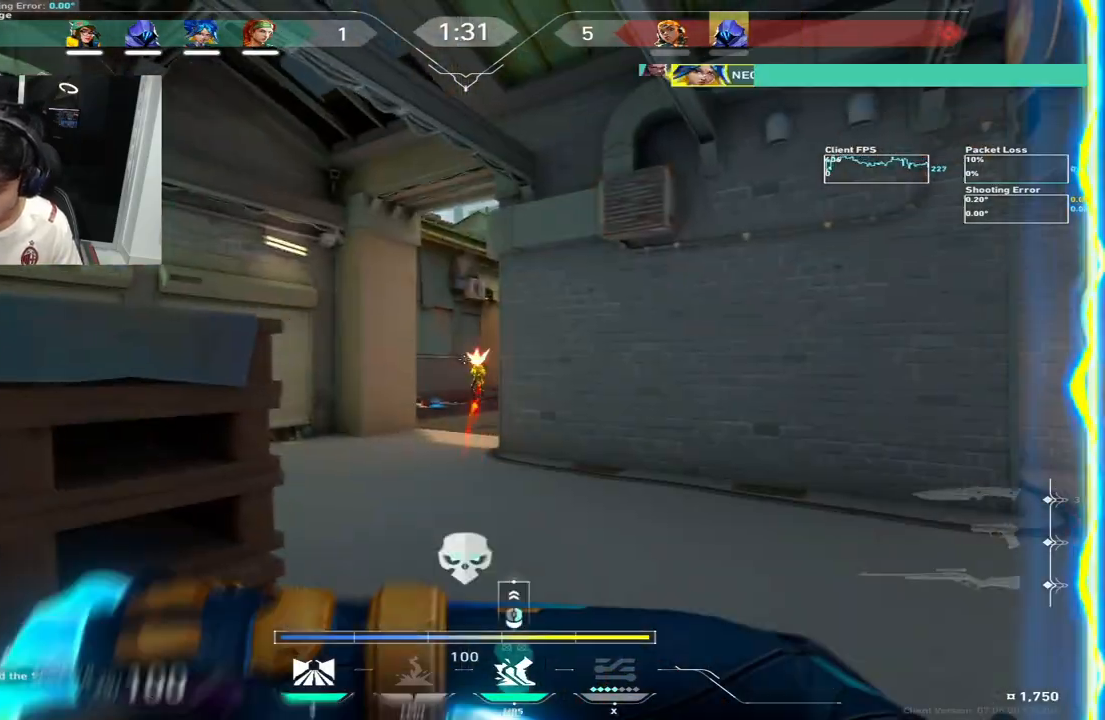
{"keys": ["a", "w"], "events": [[17, "ctrl", "up"], [217, "w", "down"], [233, "q", "down"], [267, "d", "up"], [317, "q", "up"], [450, "a", "down"]]}
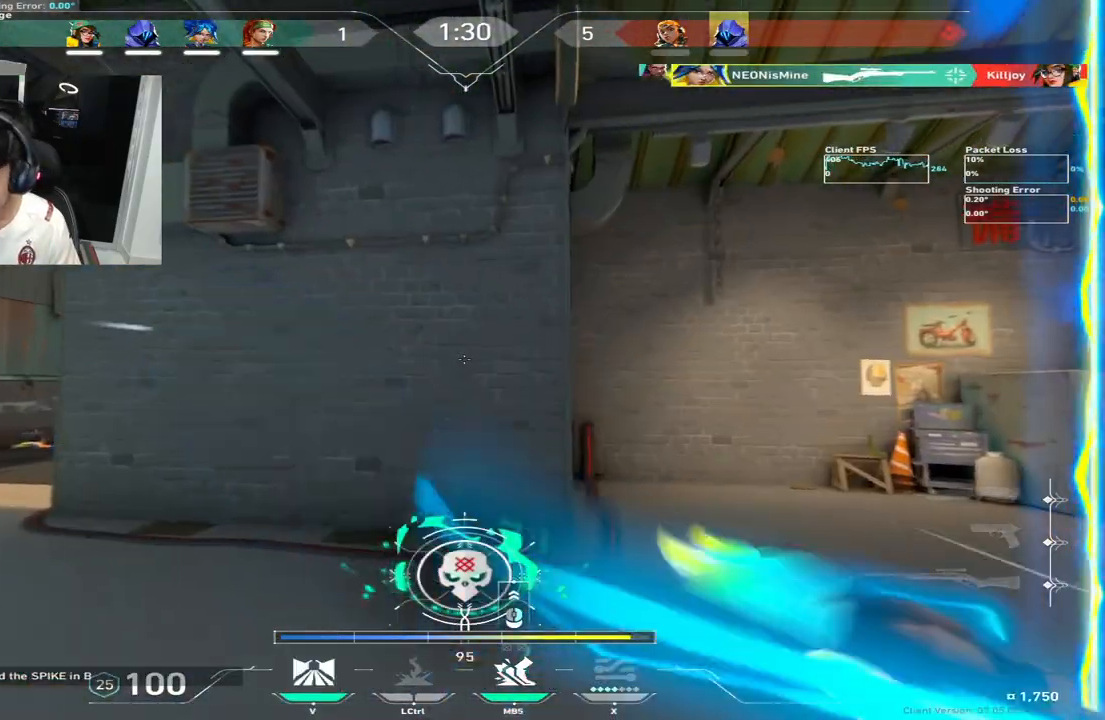
{"keys": ["a"], "events": [[267, "w", "up"]]}